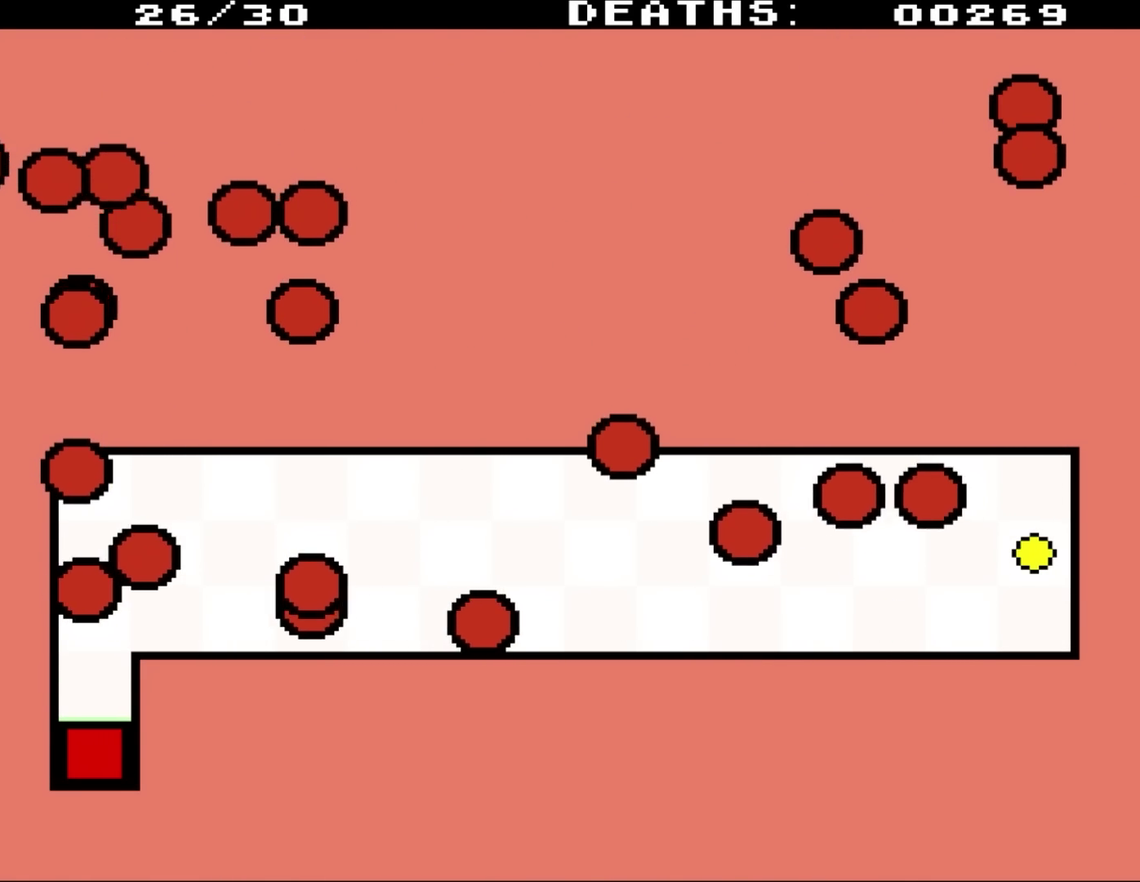
Gameplay with a controller (Nintendo layout); each line is a JSON object with the inputs held at the frame after it. "events" lists button and stick changes between this image and that frame as [ms after this image, input, new state], when the widget could be followed in between. Not read: L3 R3.
{"buttons": ["DPAD_UP"], "events": [[183, "DPAD_UP", "down"]]}
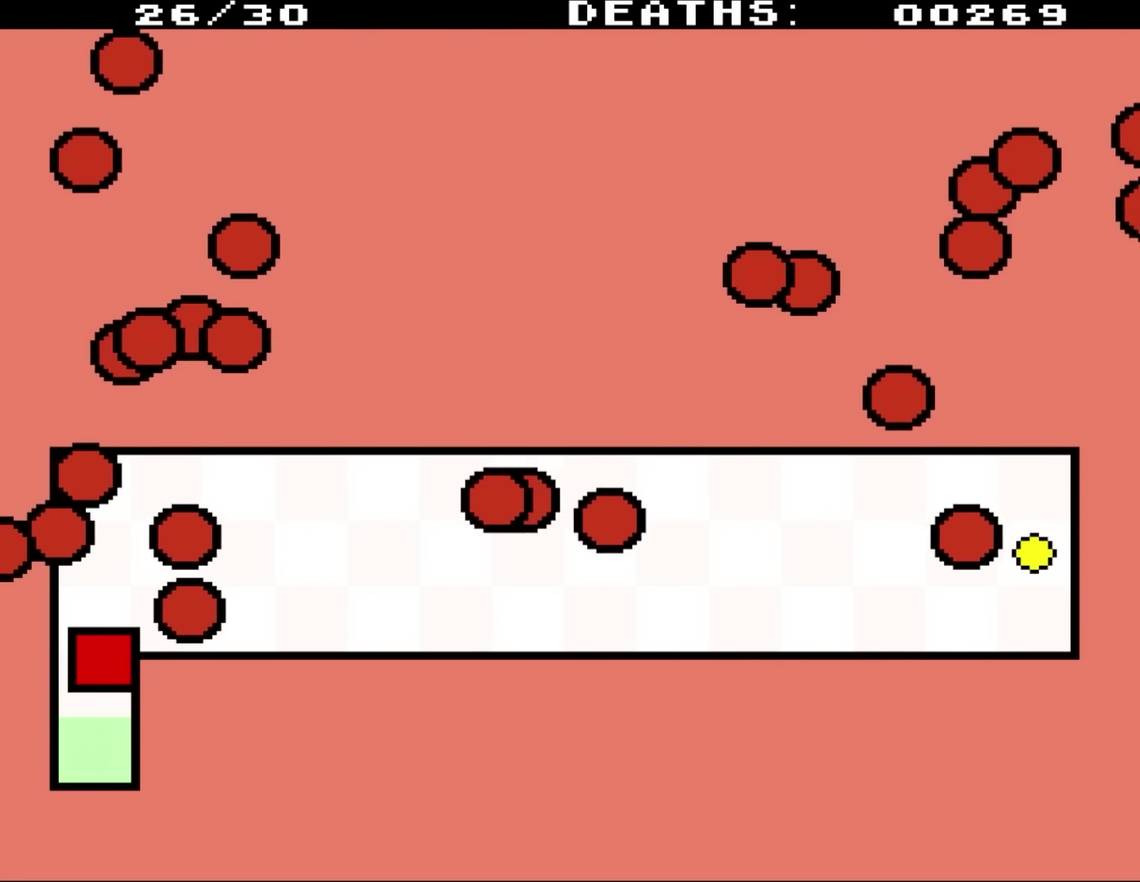
{"buttons": ["DPAD_UP", "DPAD_RIGHT"], "events": [[17, "DPAD_RIGHT", "down"], [67, "DPAD_RIGHT", "up"], [67, "DPAD_UP", "up"], [233, "DPAD_LEFT", "down"], [383, "DPAD_LEFT", "up"], [383, "DPAD_RIGHT", "down"], [450, "DPAD_UP", "down"]]}
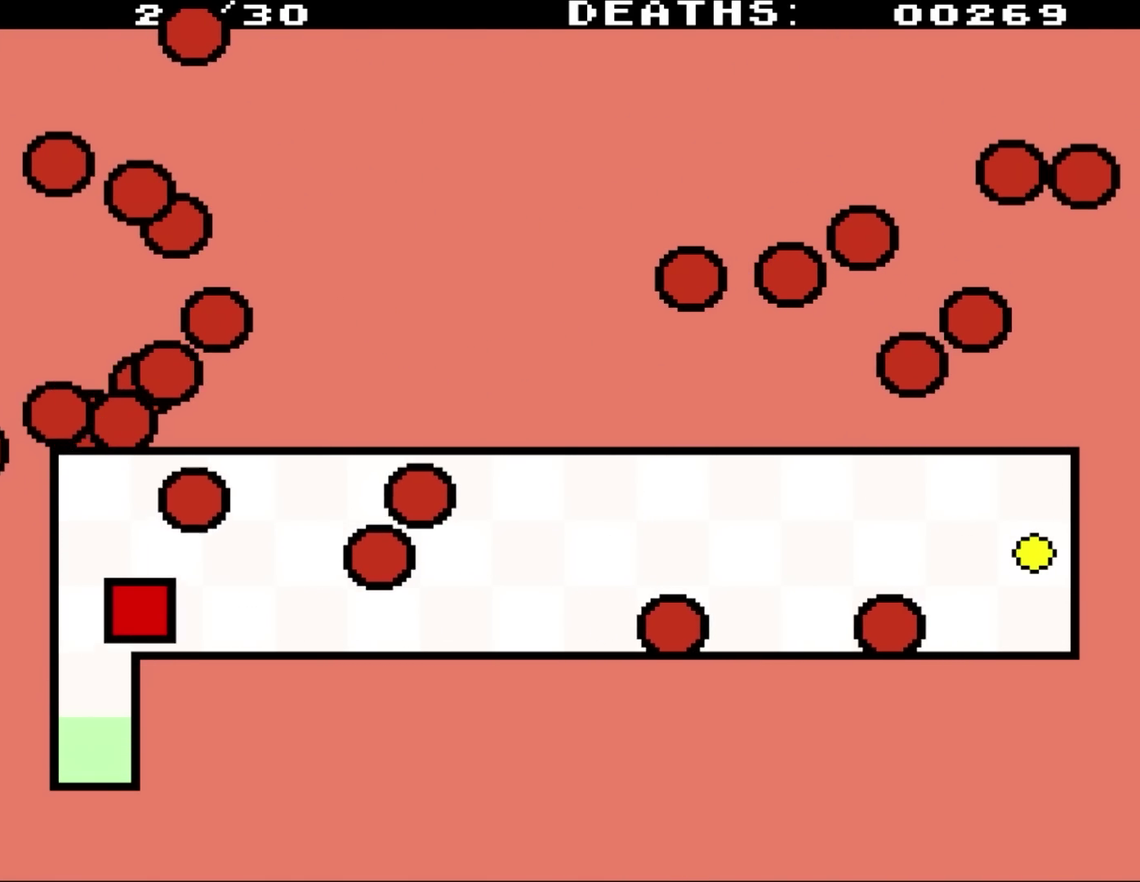
{"buttons": ["DPAD_RIGHT"], "events": [[117, "DPAD_UP", "up"]]}
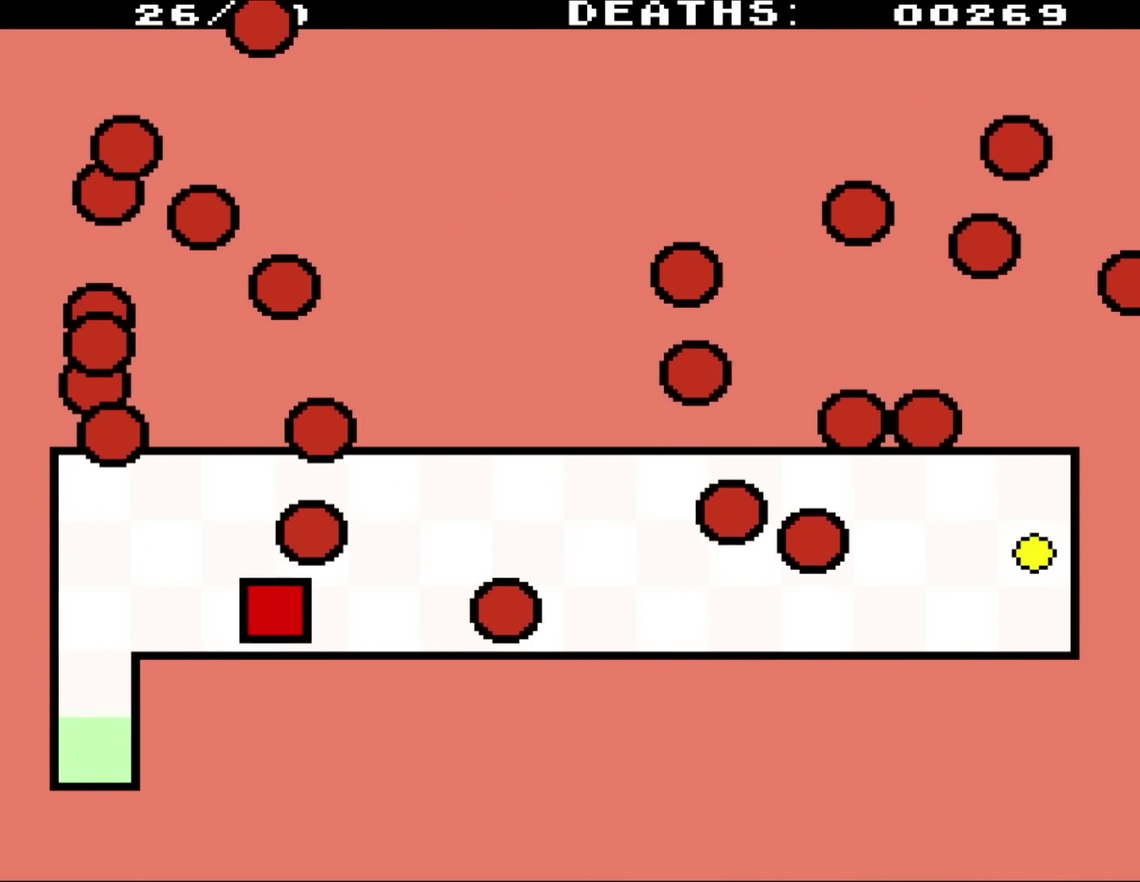
{"buttons": ["DPAD_RIGHT"], "events": []}
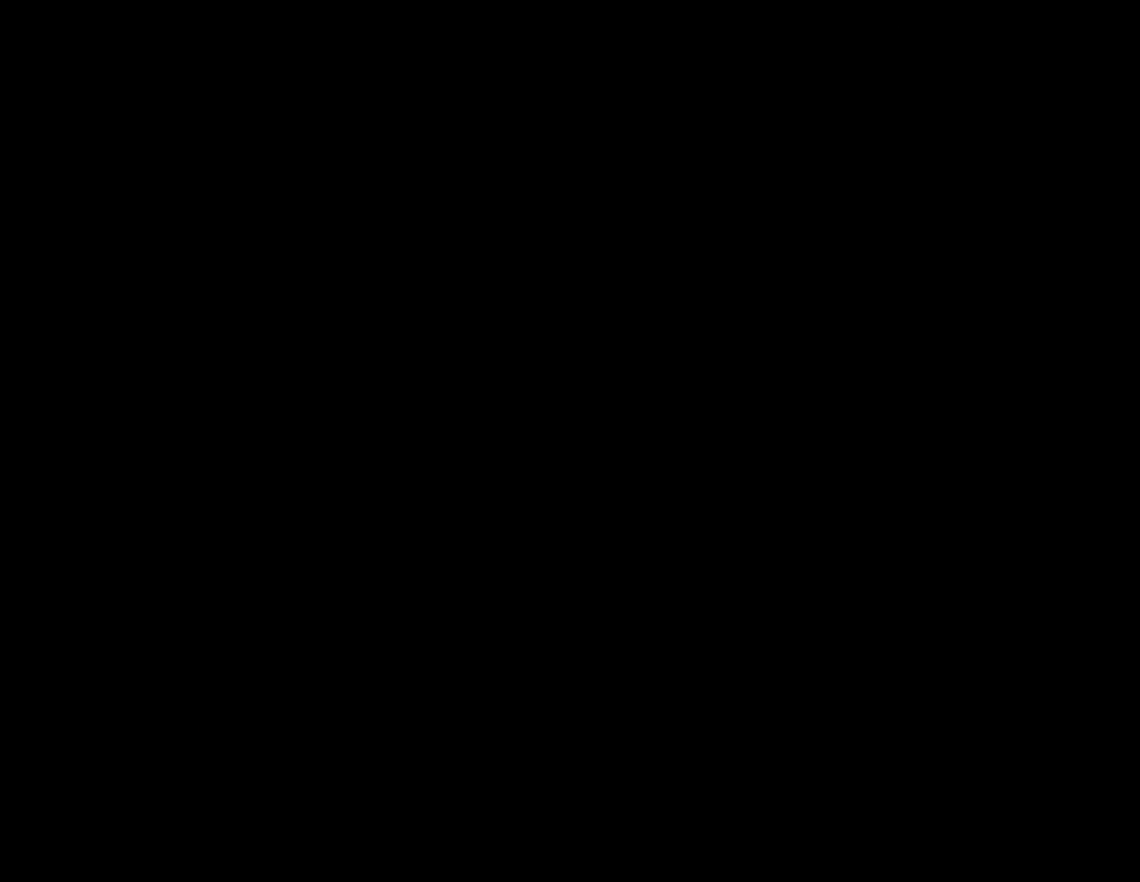
{"buttons": [], "events": [[500, "DPAD_RIGHT", "up"]]}
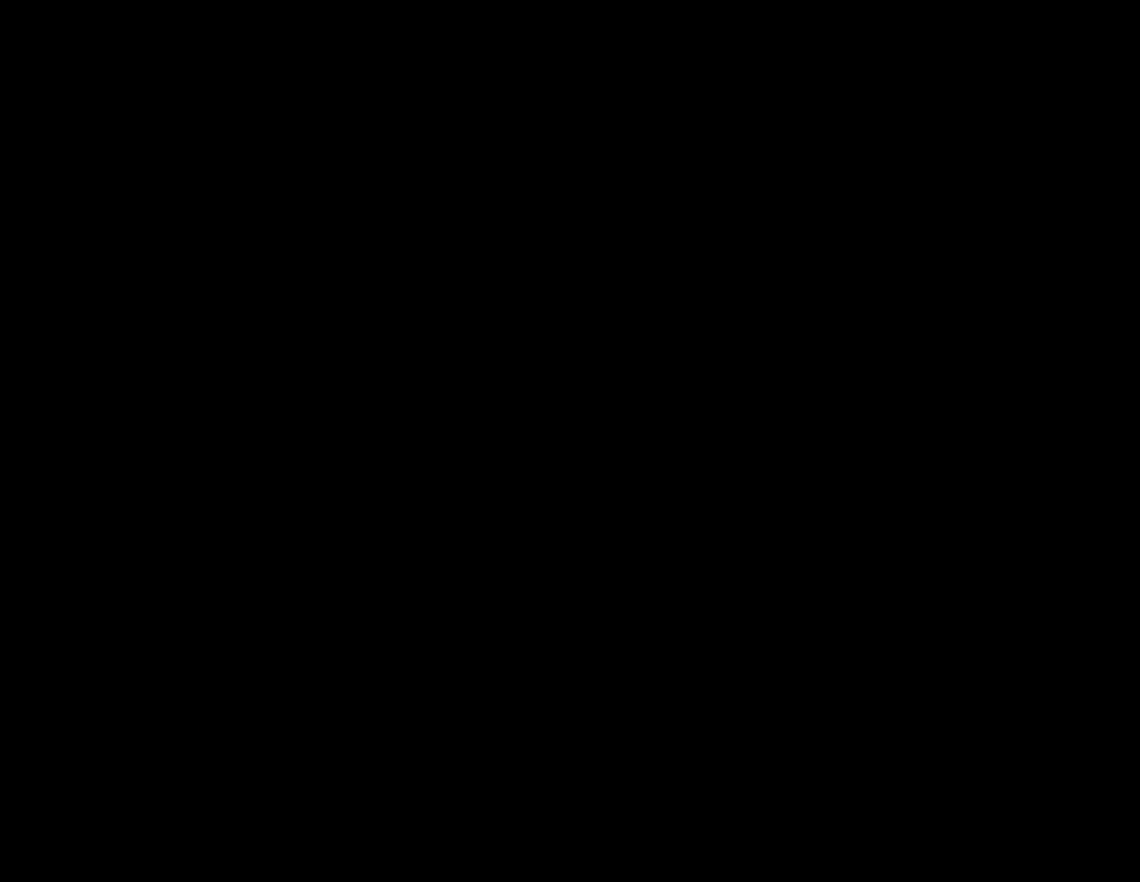
{"buttons": ["DPAD_UP"], "events": [[417, "DPAD_UP", "down"]]}
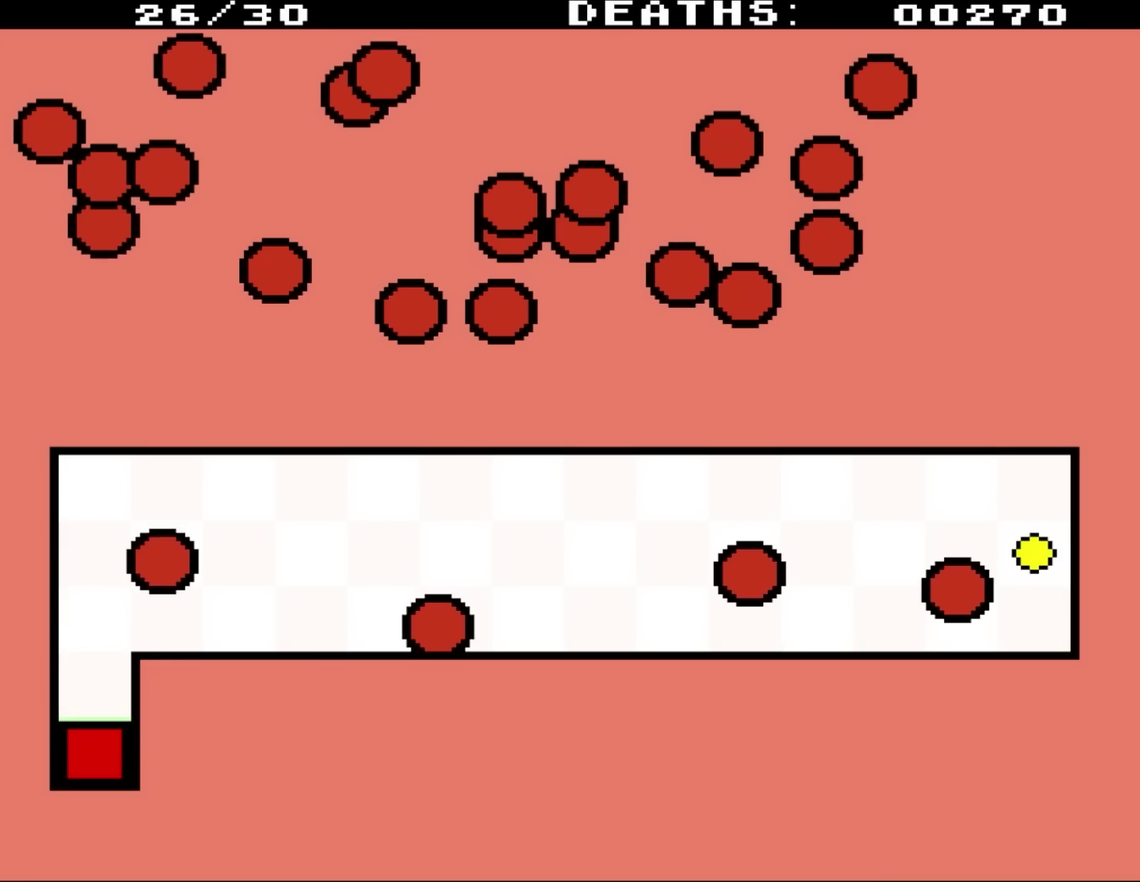
{"buttons": ["DPAD_UP", "DPAD_RIGHT"], "events": [[317, "DPAD_RIGHT", "down"]]}
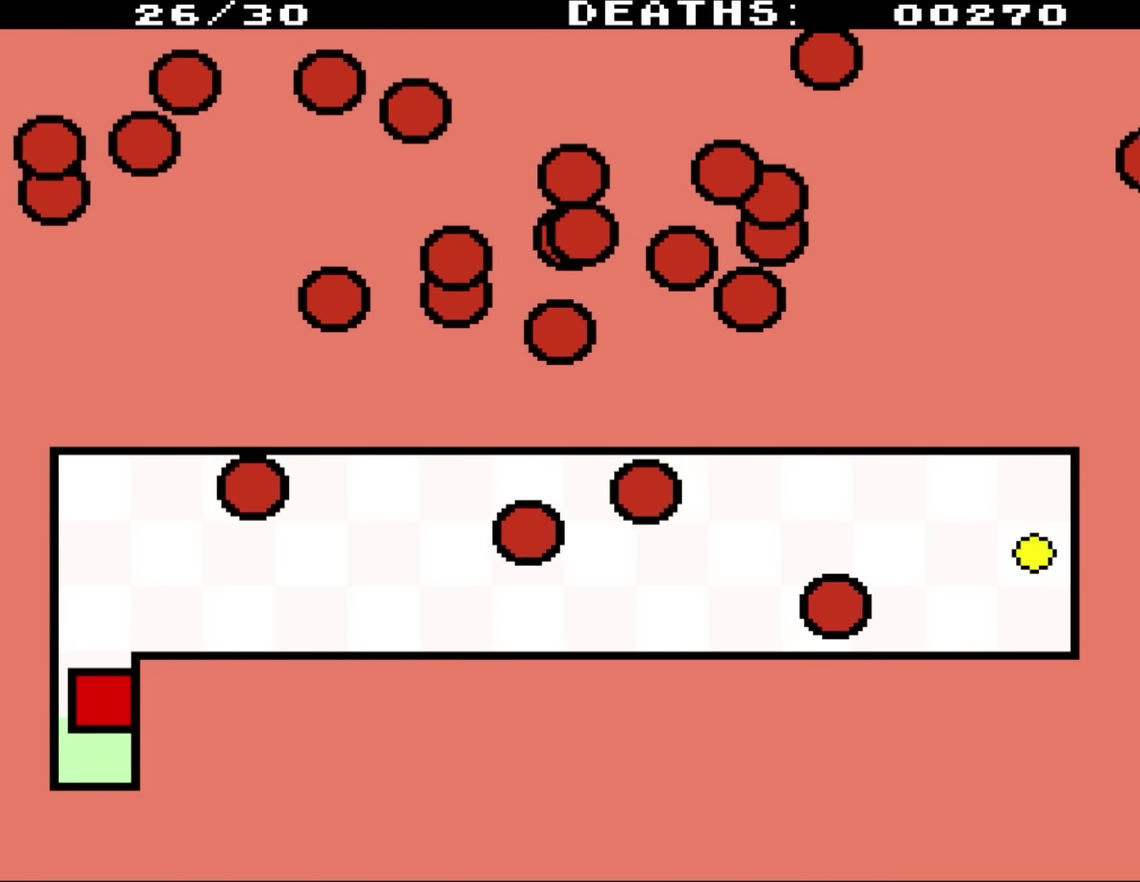
{"buttons": ["DPAD_RIGHT"], "events": [[50, "DPAD_RIGHT", "up"], [283, "DPAD_RIGHT", "down"], [500, "DPAD_UP", "up"]]}
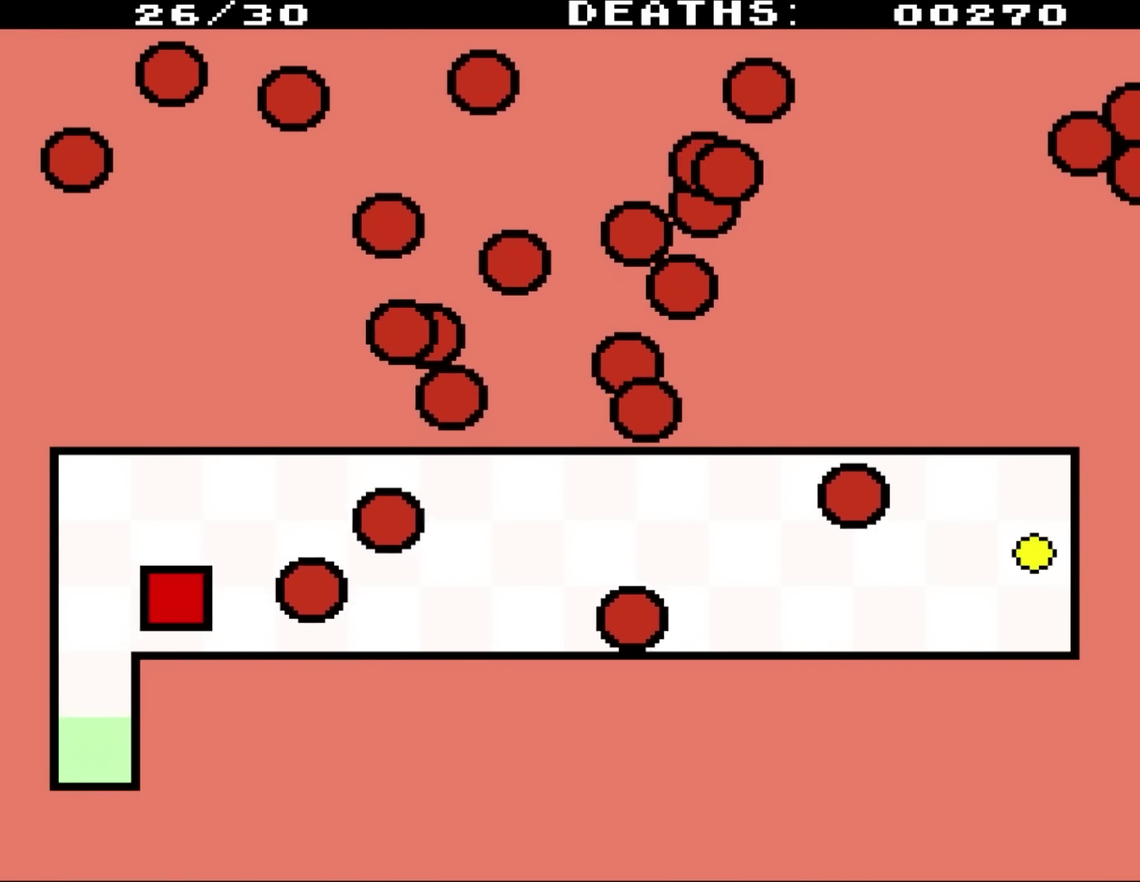
{"buttons": ["DPAD_DOWN", "DPAD_LEFT"], "events": [[117, "DPAD_DOWN", "down"], [183, "DPAD_DOWN", "up"], [183, "DPAD_LEFT", "down"], [183, "DPAD_RIGHT", "up"], [417, "DPAD_DOWN", "down"], [417, "DPAD_LEFT", "up"], [483, "DPAD_LEFT", "down"]]}
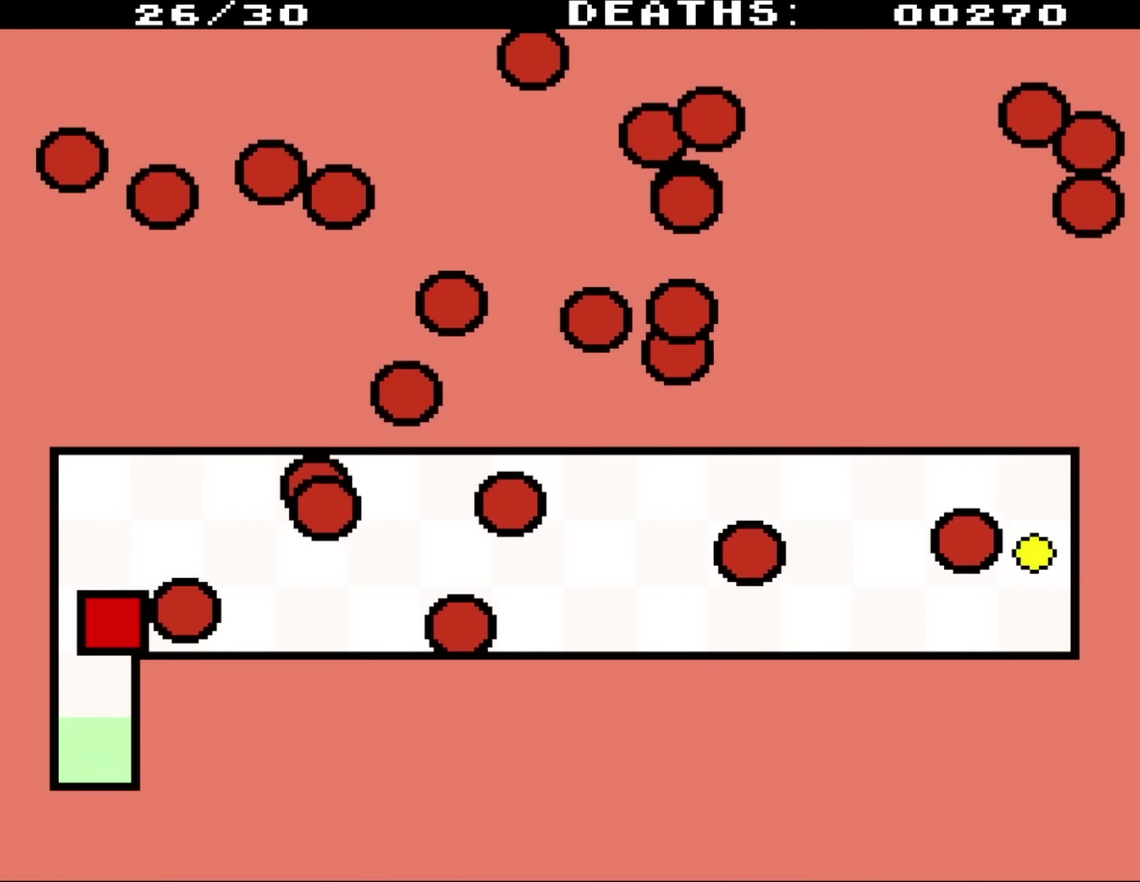
{"buttons": ["DPAD_UP", "DPAD_LEFT"], "events": [[17, "DPAD_DOWN", "up"], [250, "DPAD_LEFT", "up"], [267, "DPAD_RIGHT", "down"], [383, "DPAD_UP", "down"], [483, "DPAD_LEFT", "down"], [483, "DPAD_RIGHT", "up"]]}
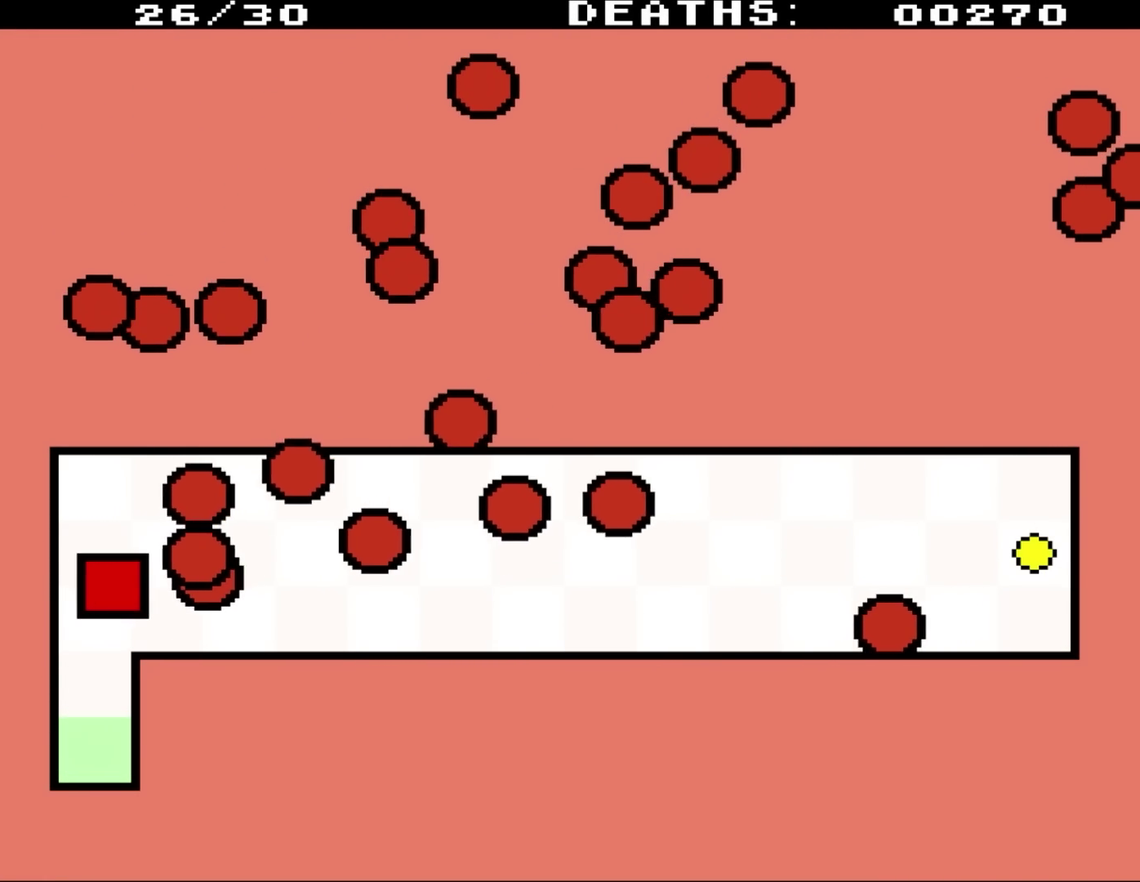
{"buttons": ["DPAD_DOWN", "DPAD_RIGHT"], "events": [[50, "DPAD_UP", "up"], [117, "DPAD_DOWN", "down"], [117, "DPAD_LEFT", "up"], [183, "DPAD_RIGHT", "down"], [250, "DPAD_DOWN", "up"], [300, "DPAD_DOWN", "down"]]}
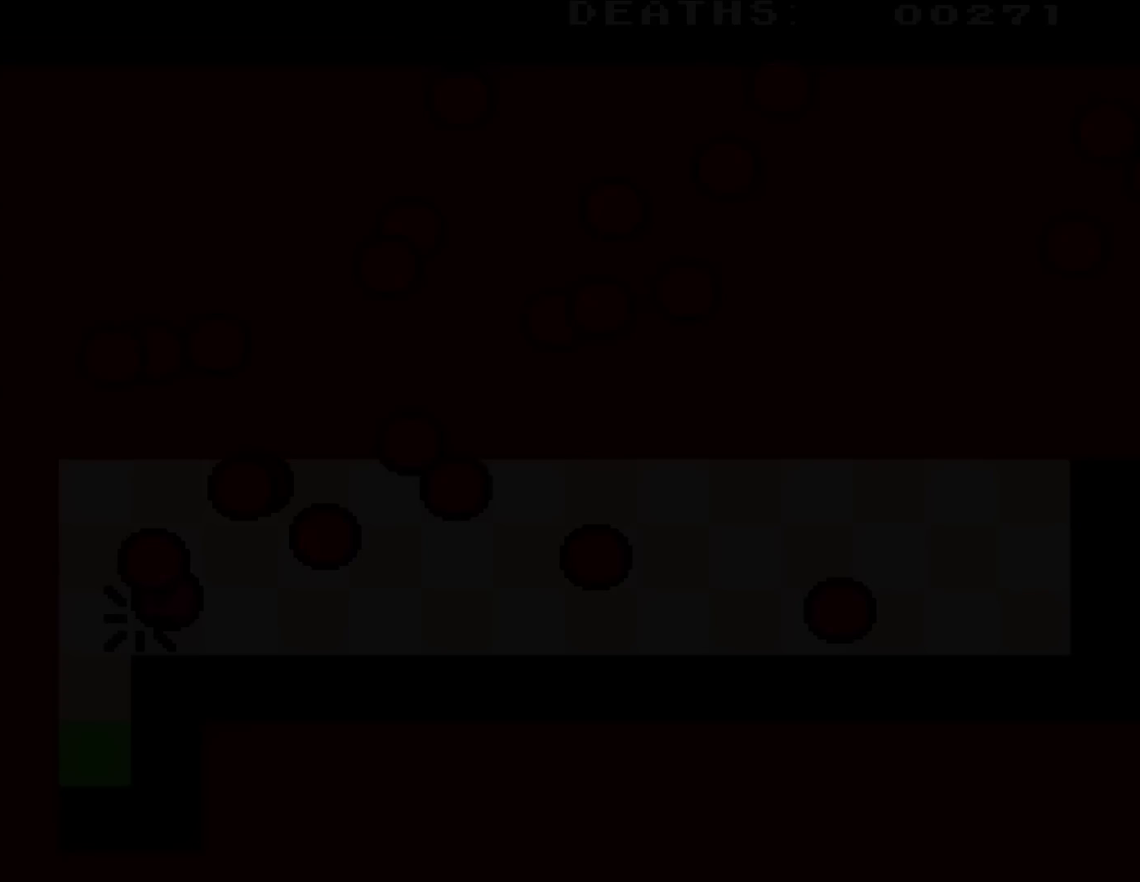
{"buttons": ["DPAD_RIGHT"], "events": [[500, "DPAD_DOWN", "up"]]}
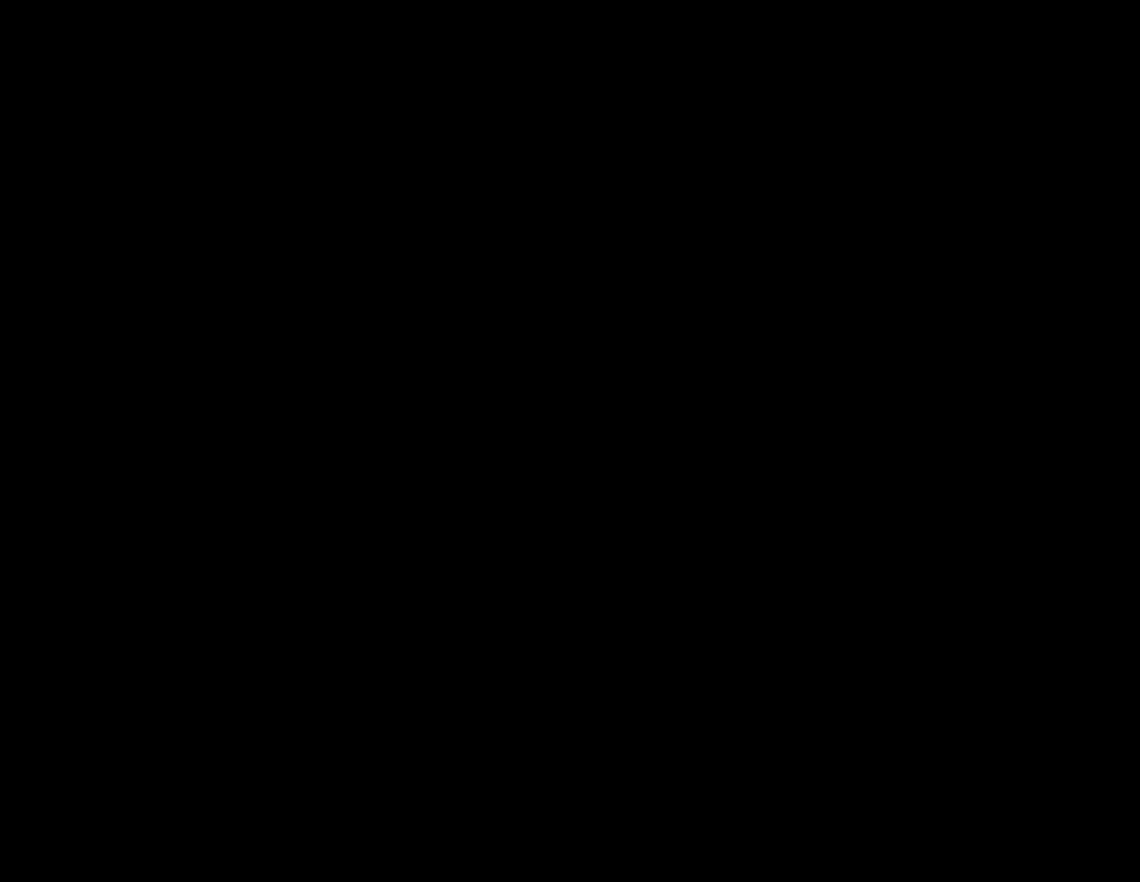
{"buttons": ["DPAD_UP"], "events": [[33, "DPAD_RIGHT", "up"], [33, "DPAD_UP", "down"], [117, "DPAD_UP", "up"], [183, "DPAD_UP", "down"]]}
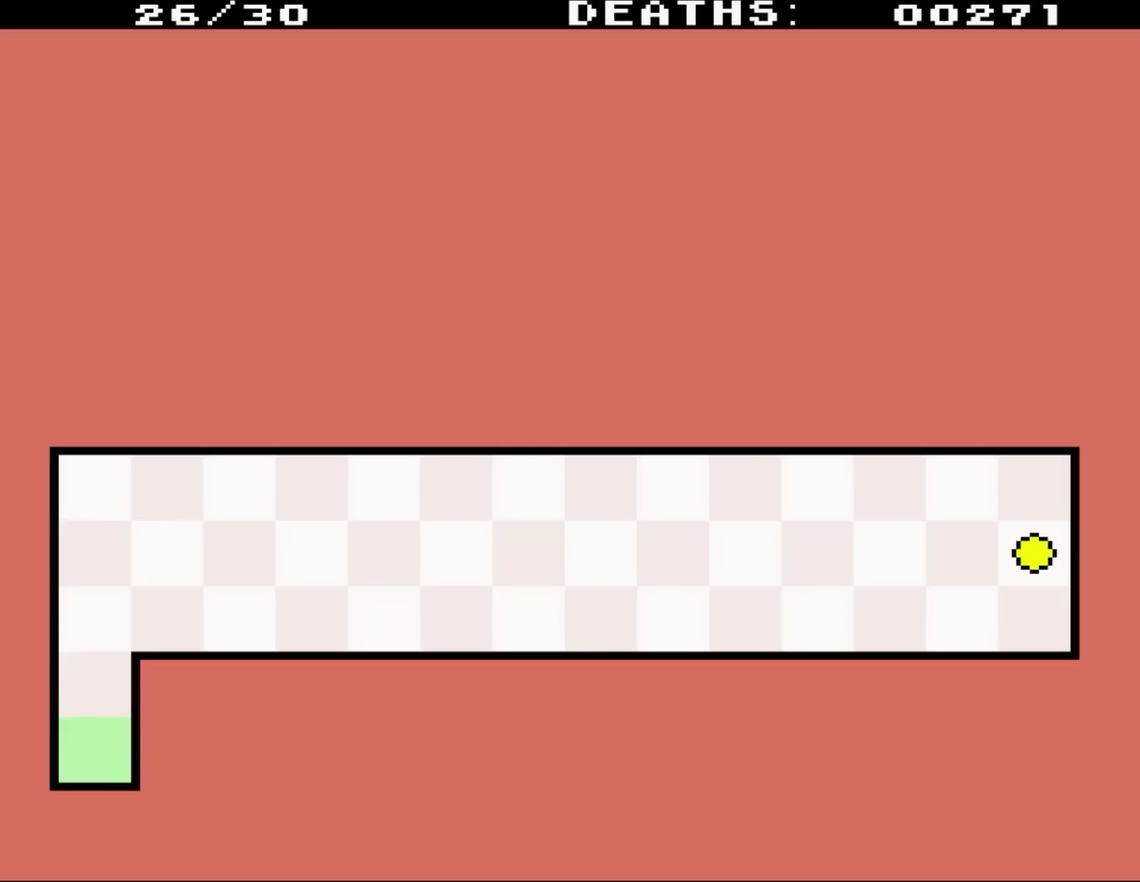
{"buttons": ["DPAD_UP"], "events": []}
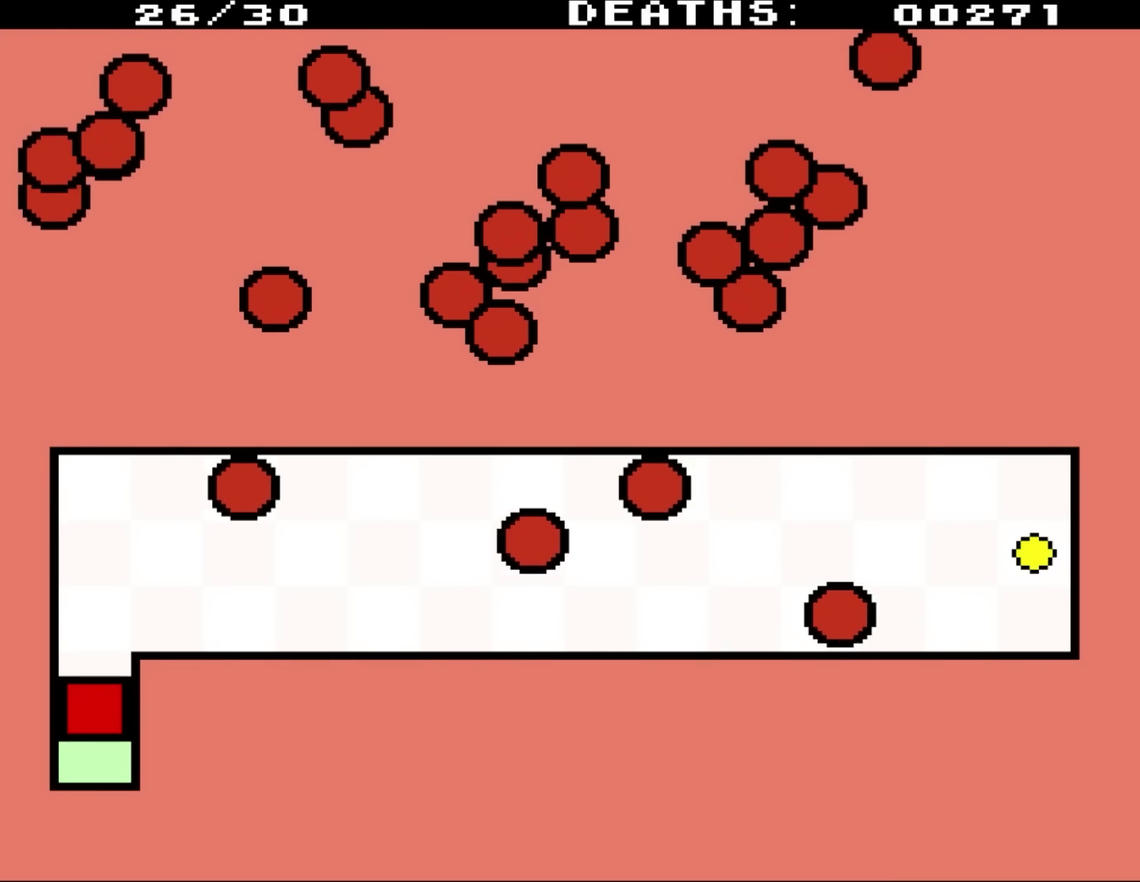
{"buttons": ["DPAD_UP", "DPAD_RIGHT"], "events": [[300, "DPAD_RIGHT", "down"]]}
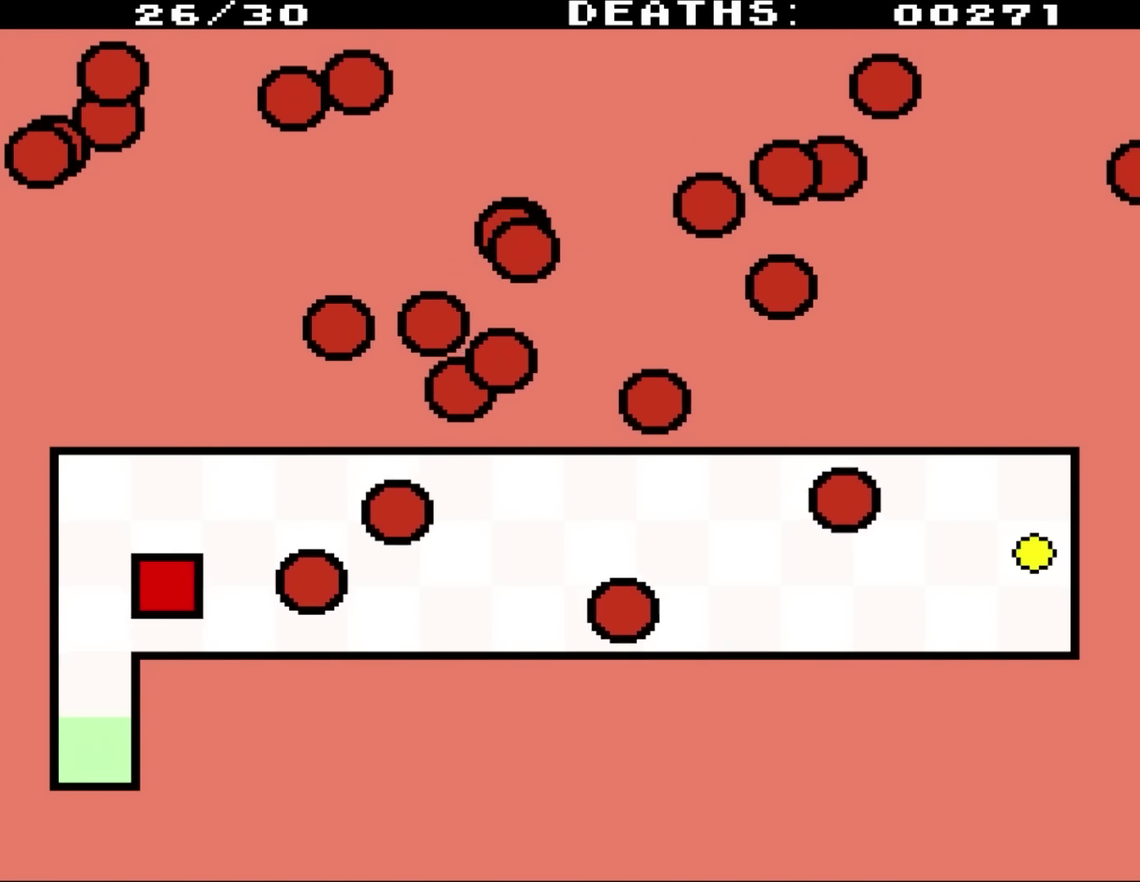
{"buttons": ["DPAD_DOWN", "DPAD_RIGHT"], "events": [[417, "DPAD_UP", "up"], [483, "DPAD_DOWN", "down"]]}
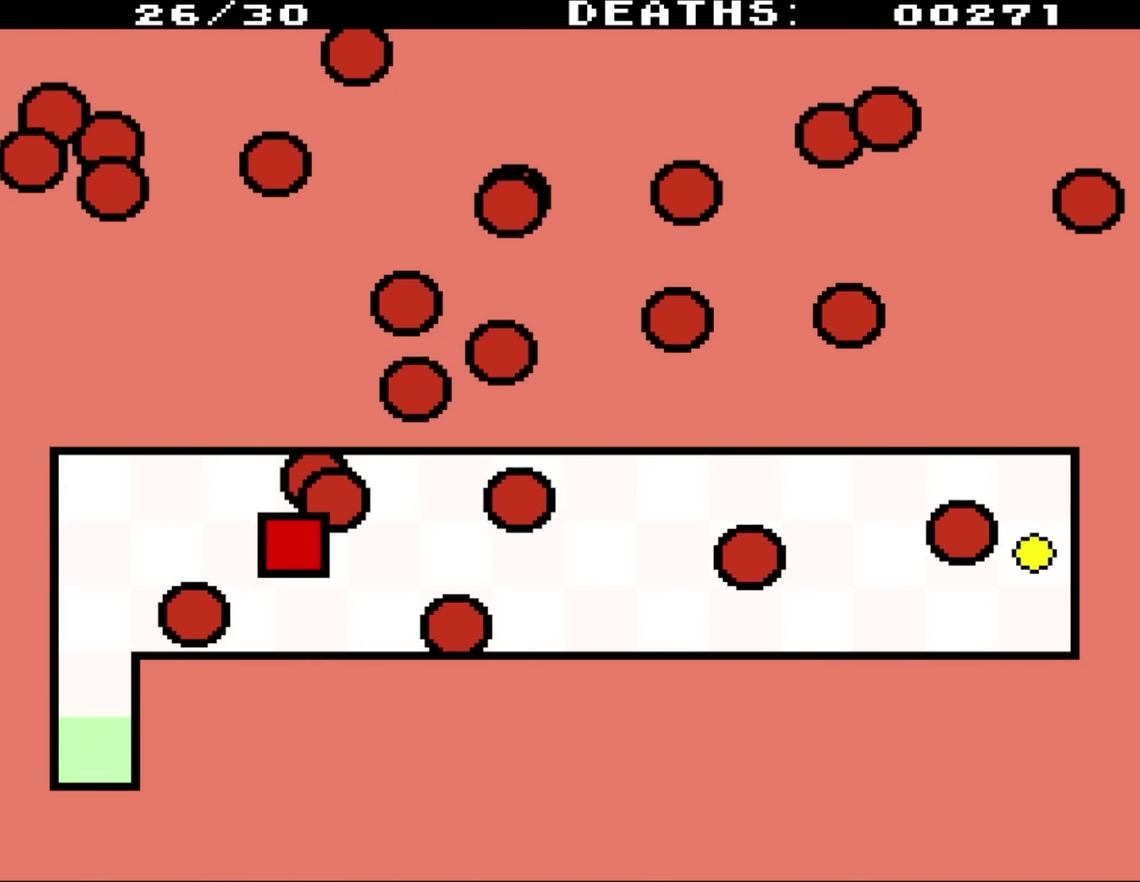
{"buttons": ["DPAD_DOWN", "DPAD_RIGHT"], "events": [[50, "DPAD_RIGHT", "up"], [250, "DPAD_RIGHT", "down"]]}
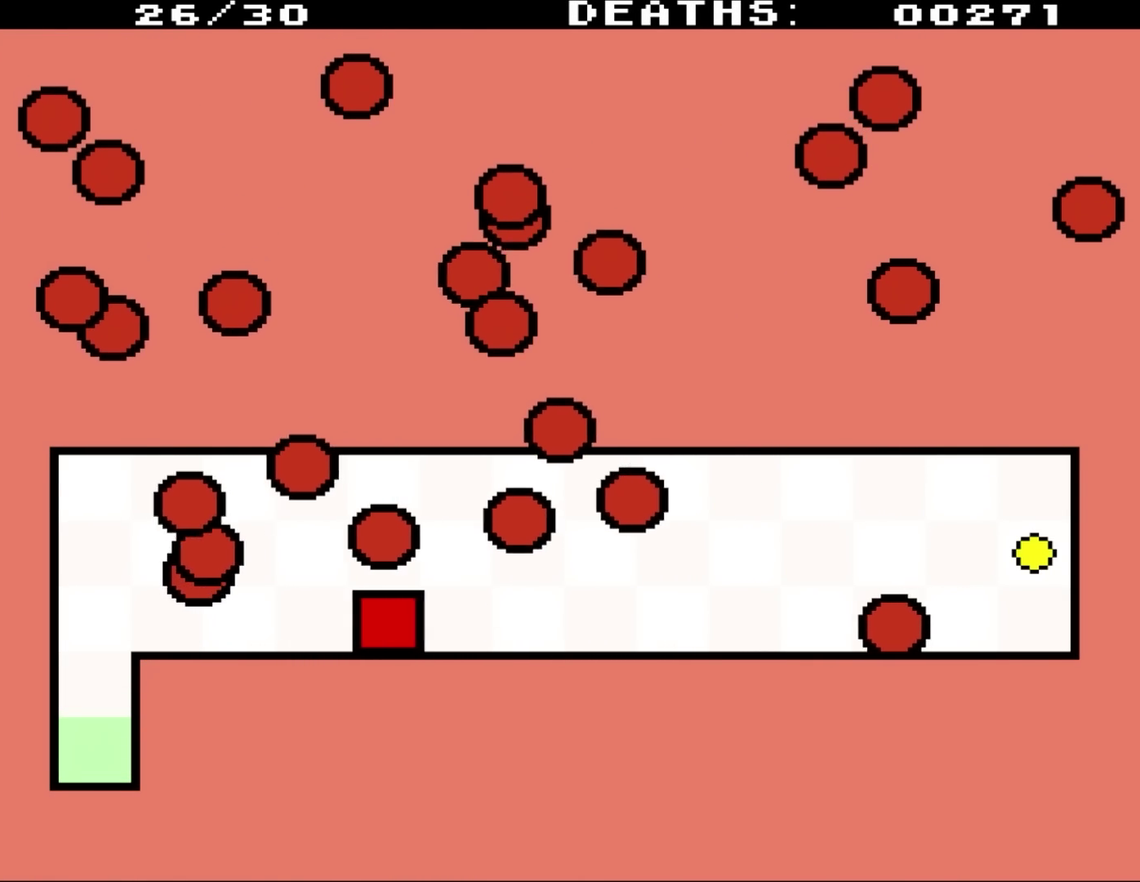
{"buttons": ["DPAD_RIGHT"], "events": [[117, "DPAD_DOWN", "up"], [350, "DPAD_RIGHT", "up"], [350, "DPAD_UP", "down"], [383, "DPAD_LEFT", "down"], [450, "DPAD_LEFT", "up"], [483, "DPAD_RIGHT", "down"], [483, "DPAD_UP", "up"]]}
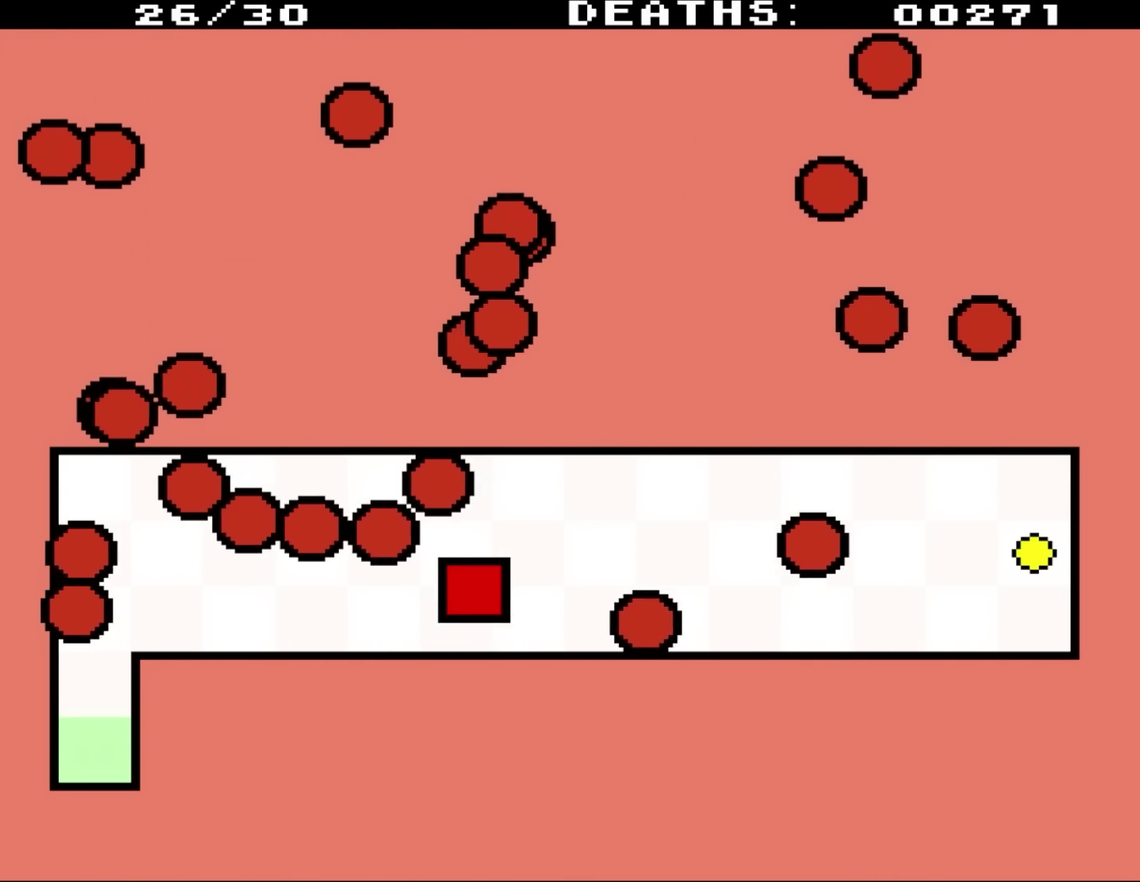
{"buttons": ["DPAD_RIGHT"], "events": [[117, "DPAD_DOWN", "down"], [417, "DPAD_DOWN", "up"]]}
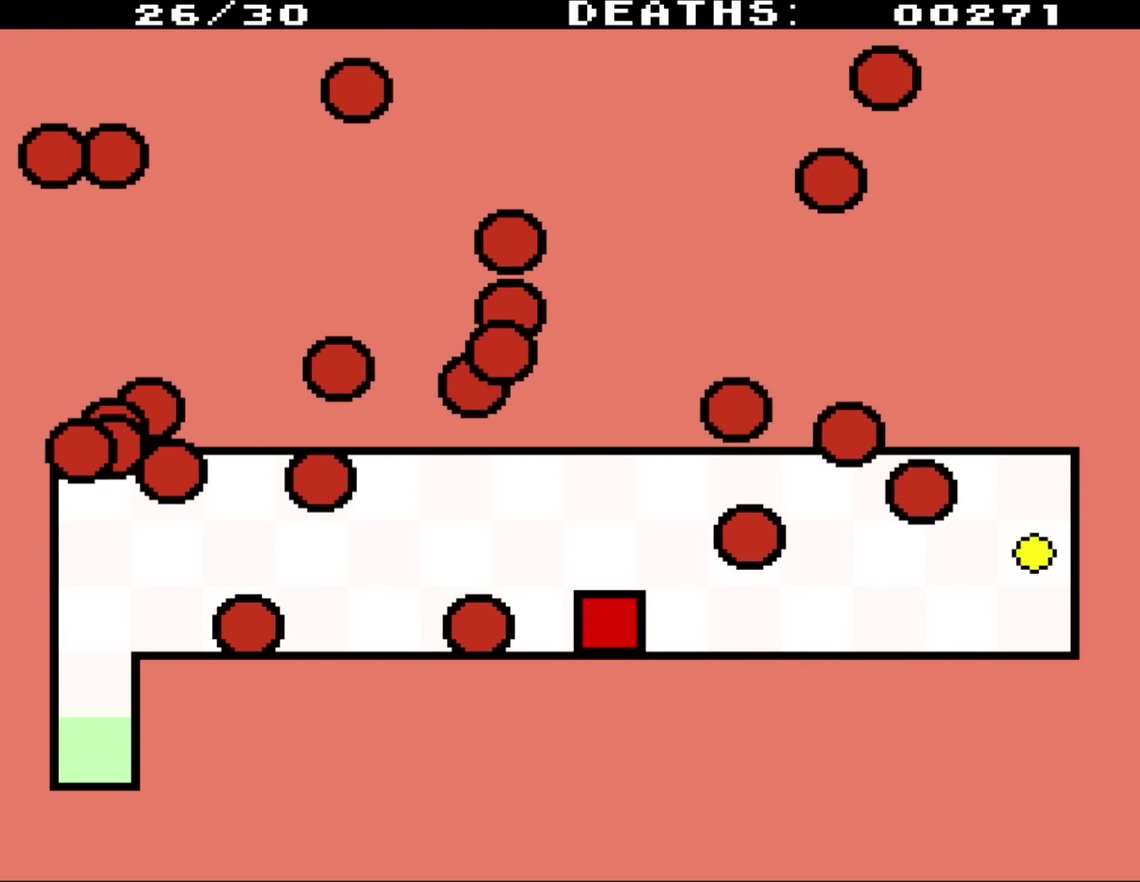
{"buttons": ["DPAD_UP", "DPAD_RIGHT"], "events": [[250, "DPAD_UP", "down"], [383, "DPAD_UP", "up"], [500, "DPAD_UP", "down"]]}
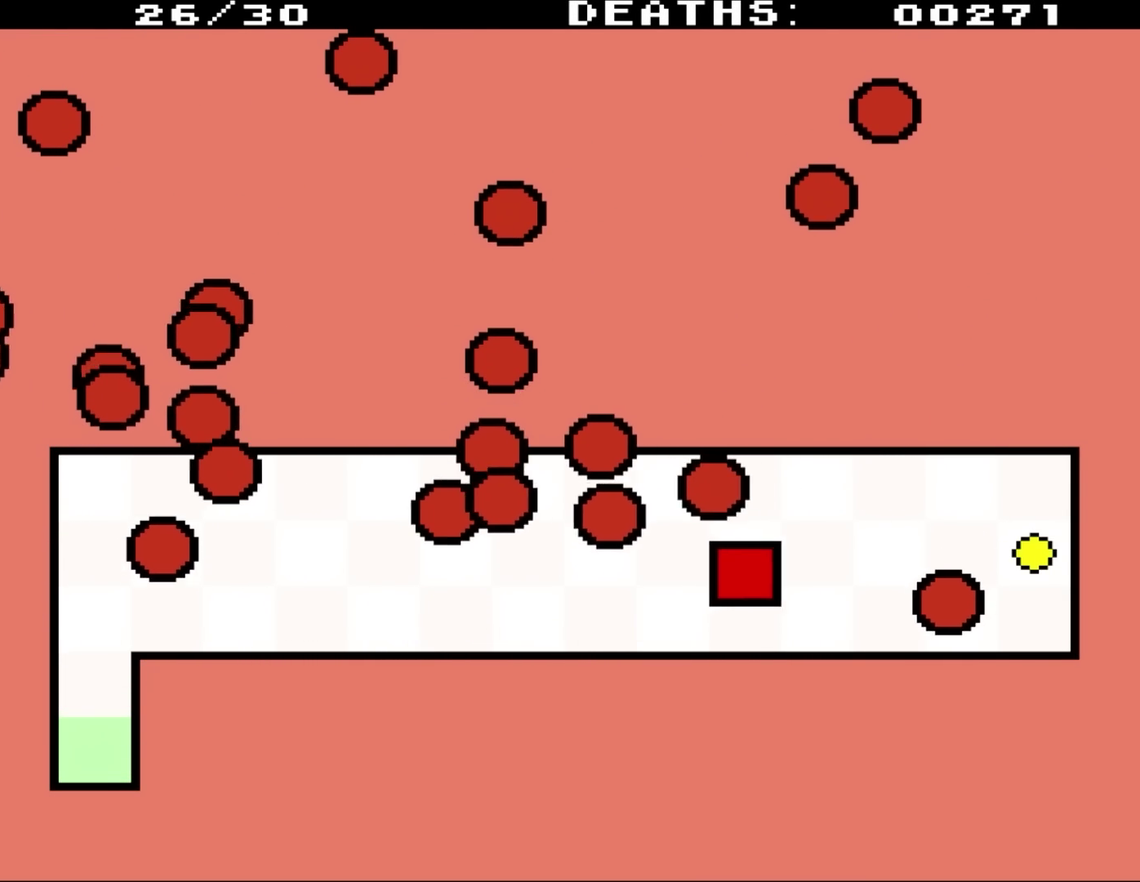
{"buttons": ["DPAD_UP", "DPAD_RIGHT"], "events": []}
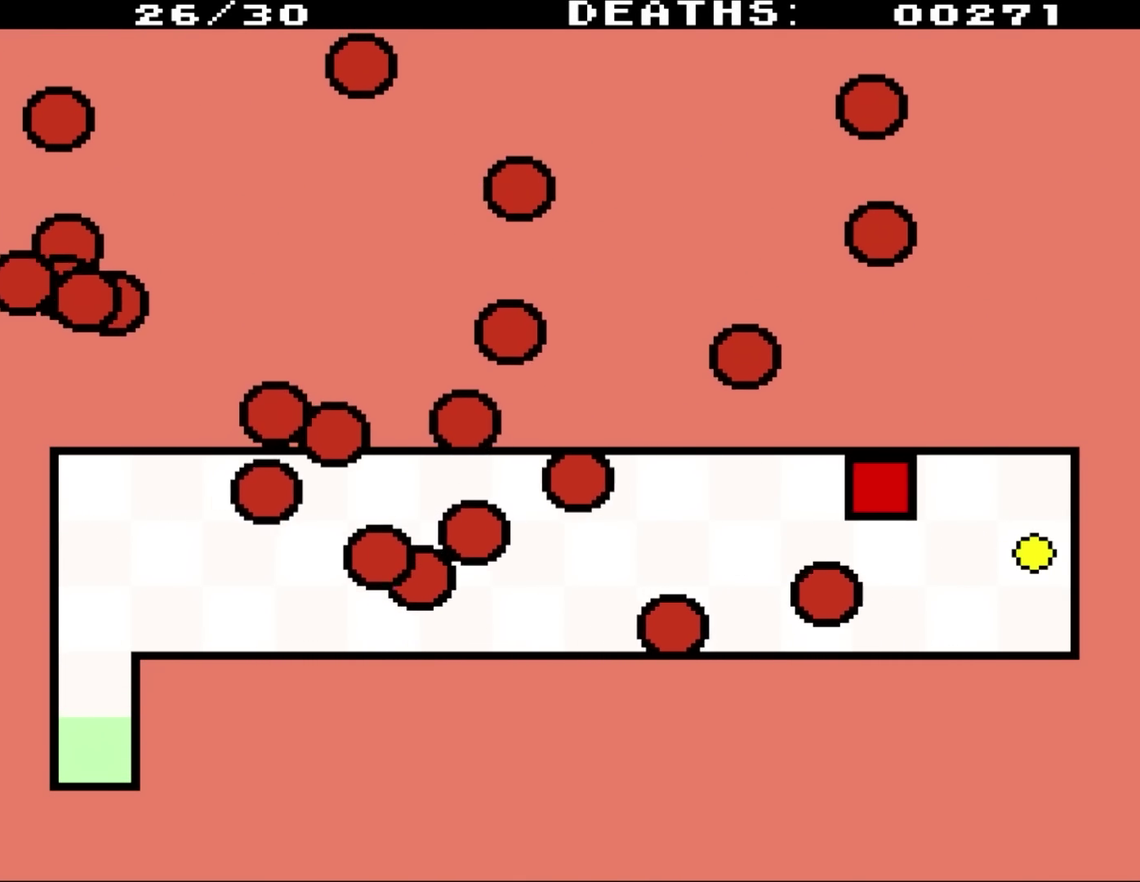
{"buttons": ["DPAD_DOWN"], "events": [[133, "DPAD_UP", "up"], [383, "DPAD_DOWN", "down"], [483, "DPAD_RIGHT", "up"]]}
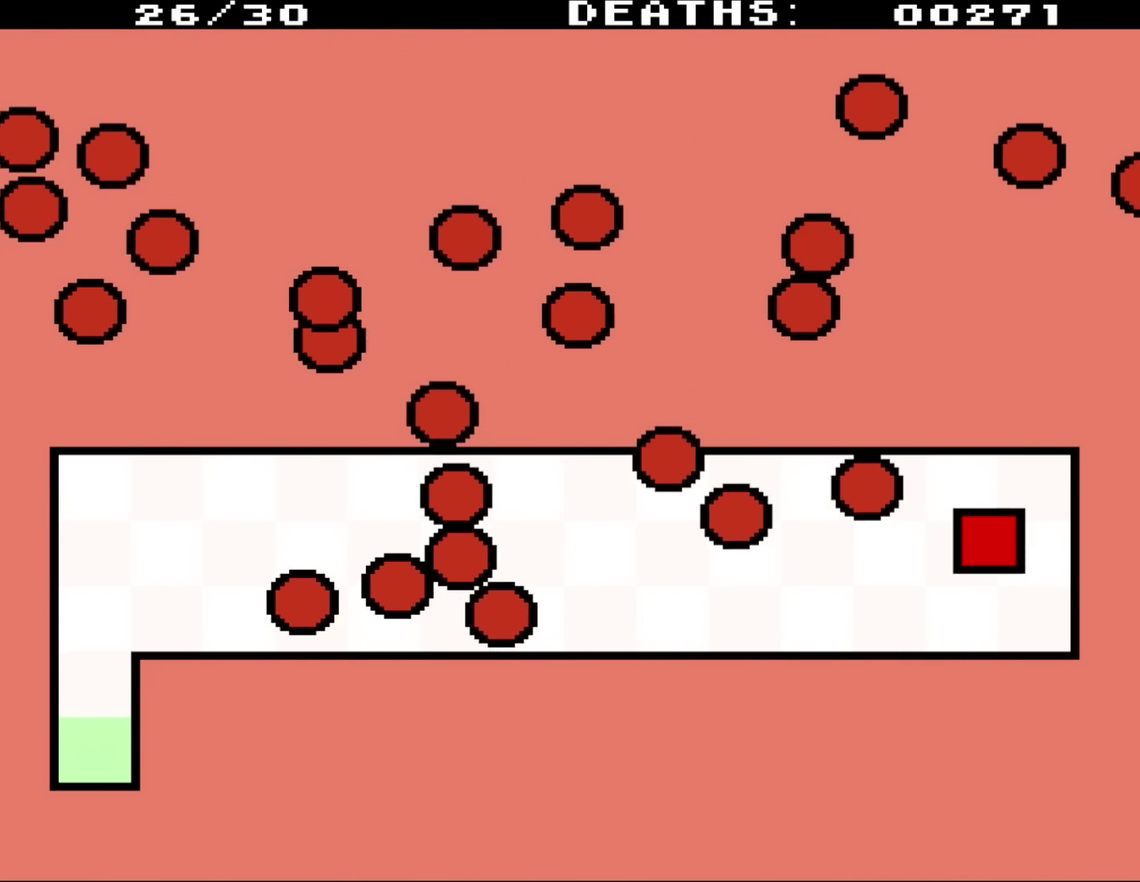
{"buttons": ["DPAD_LEFT"], "events": [[183, "DPAD_LEFT", "down"], [267, "DPAD_DOWN", "up"]]}
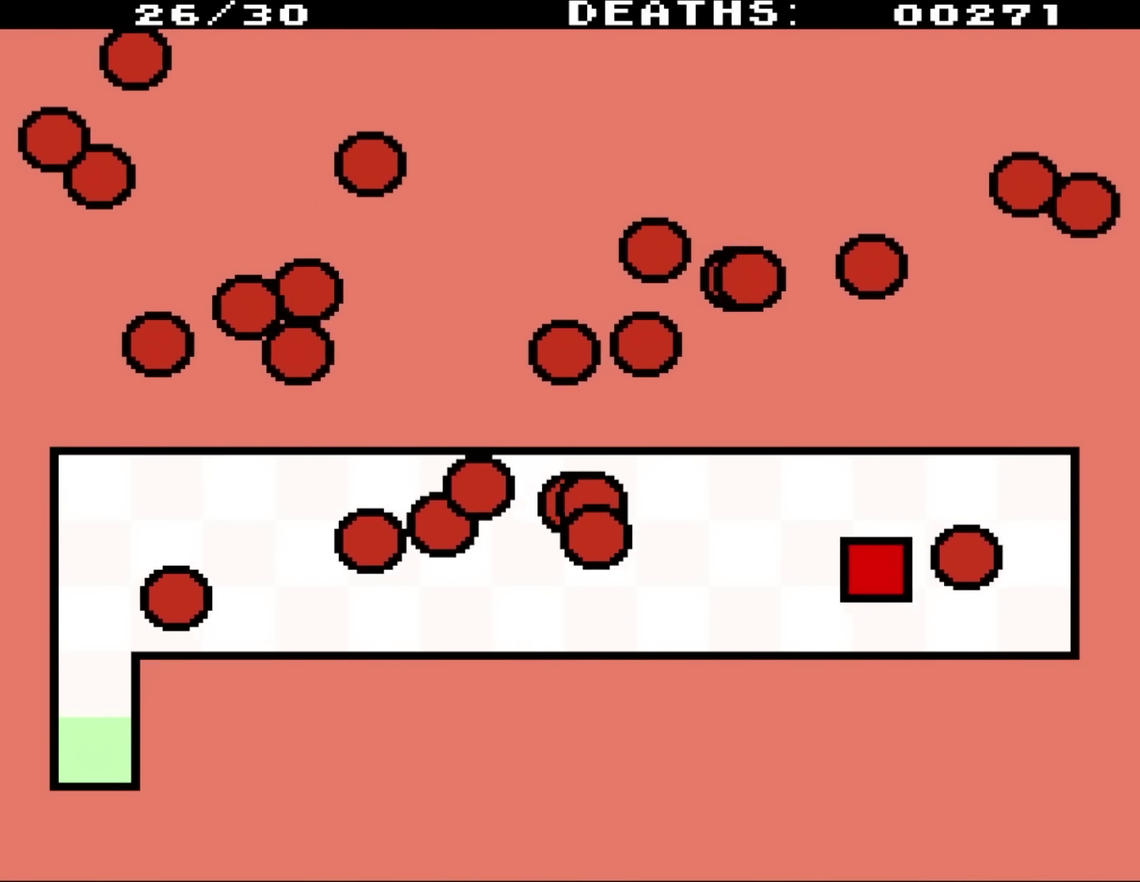
{"buttons": ["DPAD_DOWN", "DPAD_LEFT"], "events": [[50, "DPAD_UP", "down"], [300, "DPAD_UP", "up"], [500, "DPAD_DOWN", "down"]]}
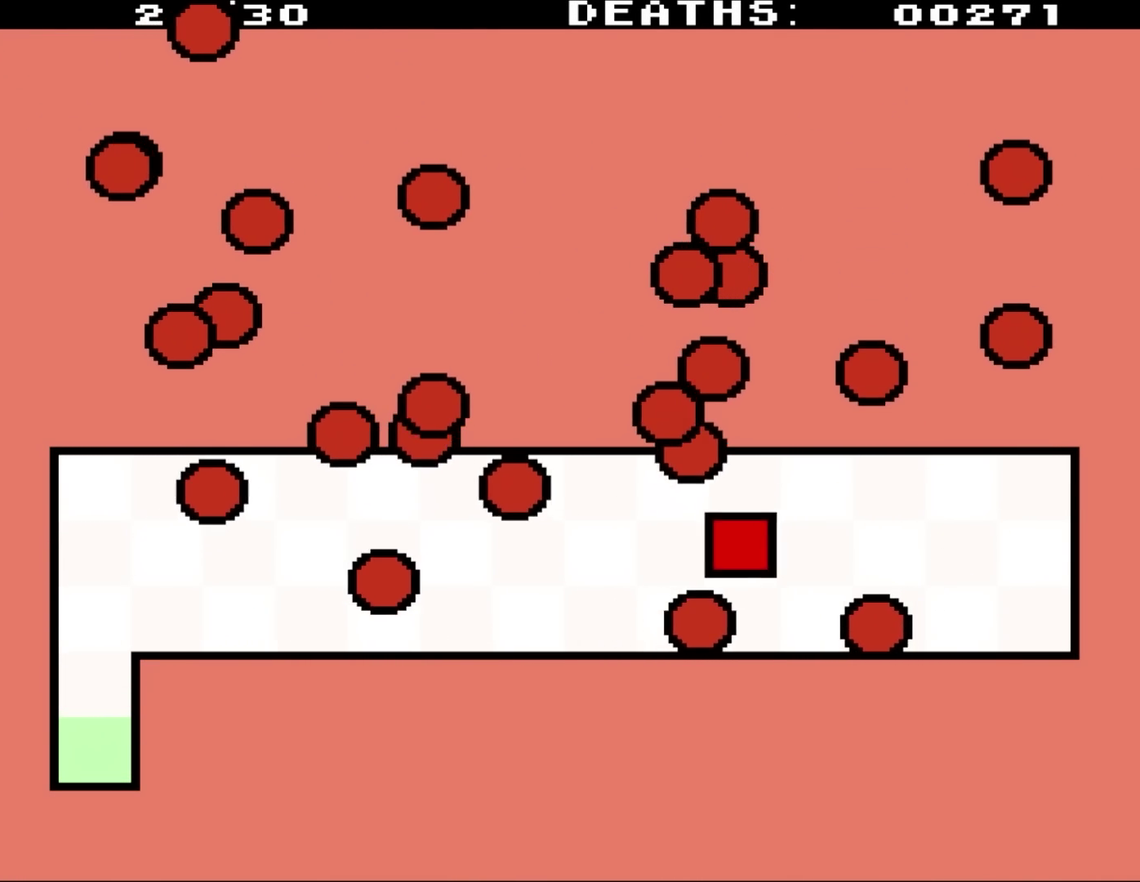
{"buttons": ["DPAD_LEFT"], "events": [[117, "DPAD_DOWN", "up"]]}
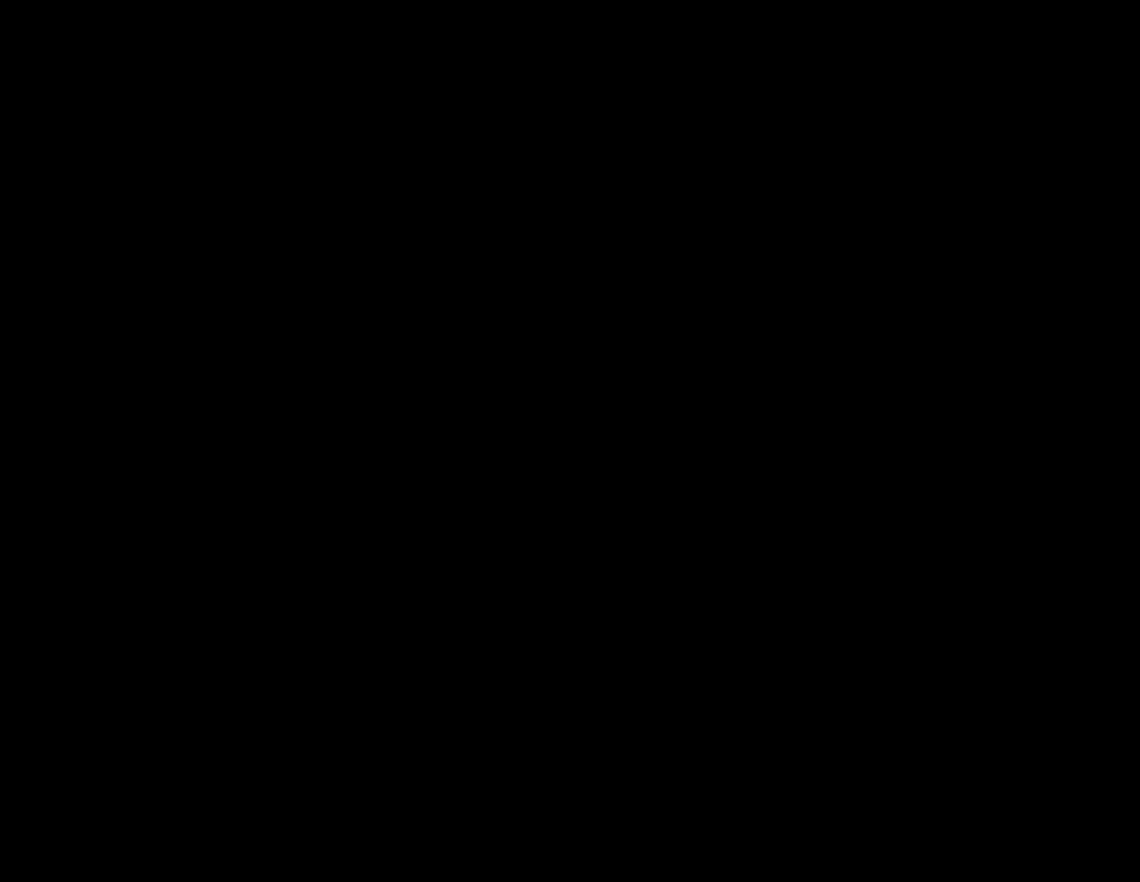
{"buttons": [], "events": [[467, "DPAD_LEFT", "up"]]}
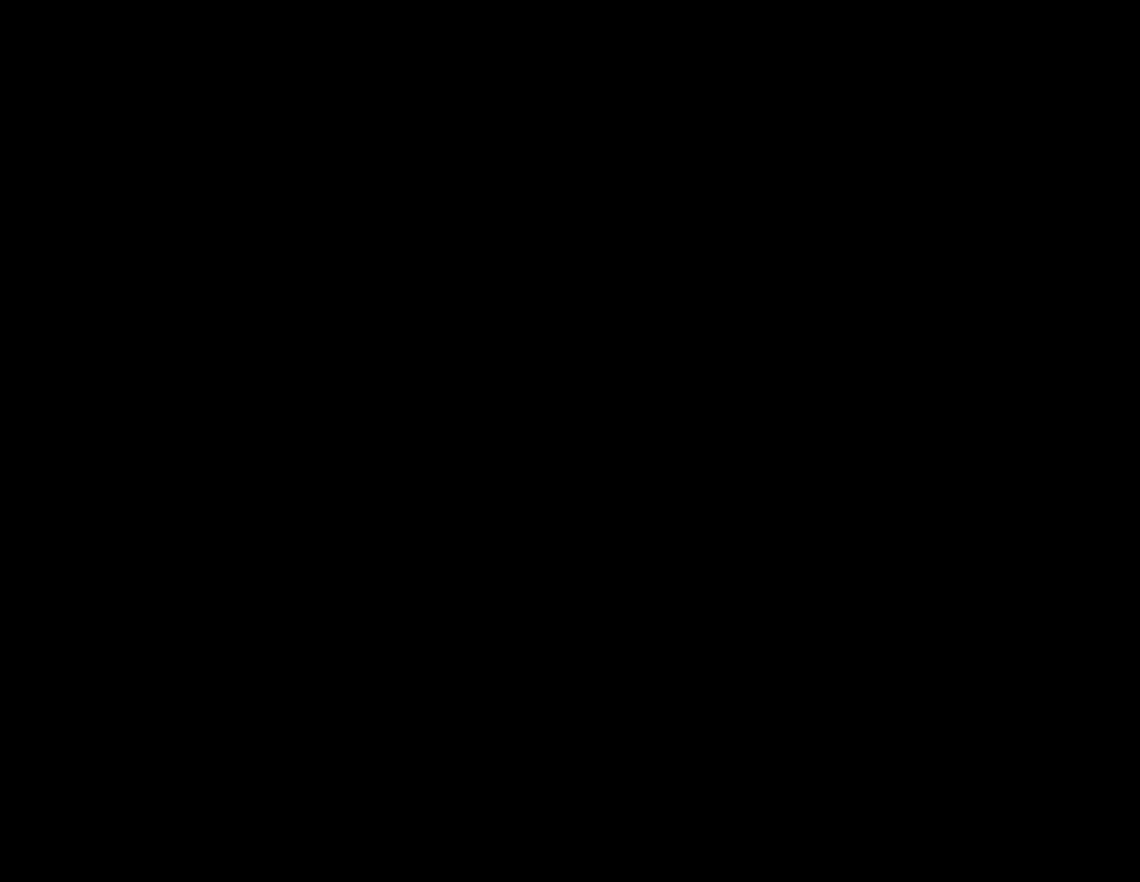
{"buttons": [], "events": []}
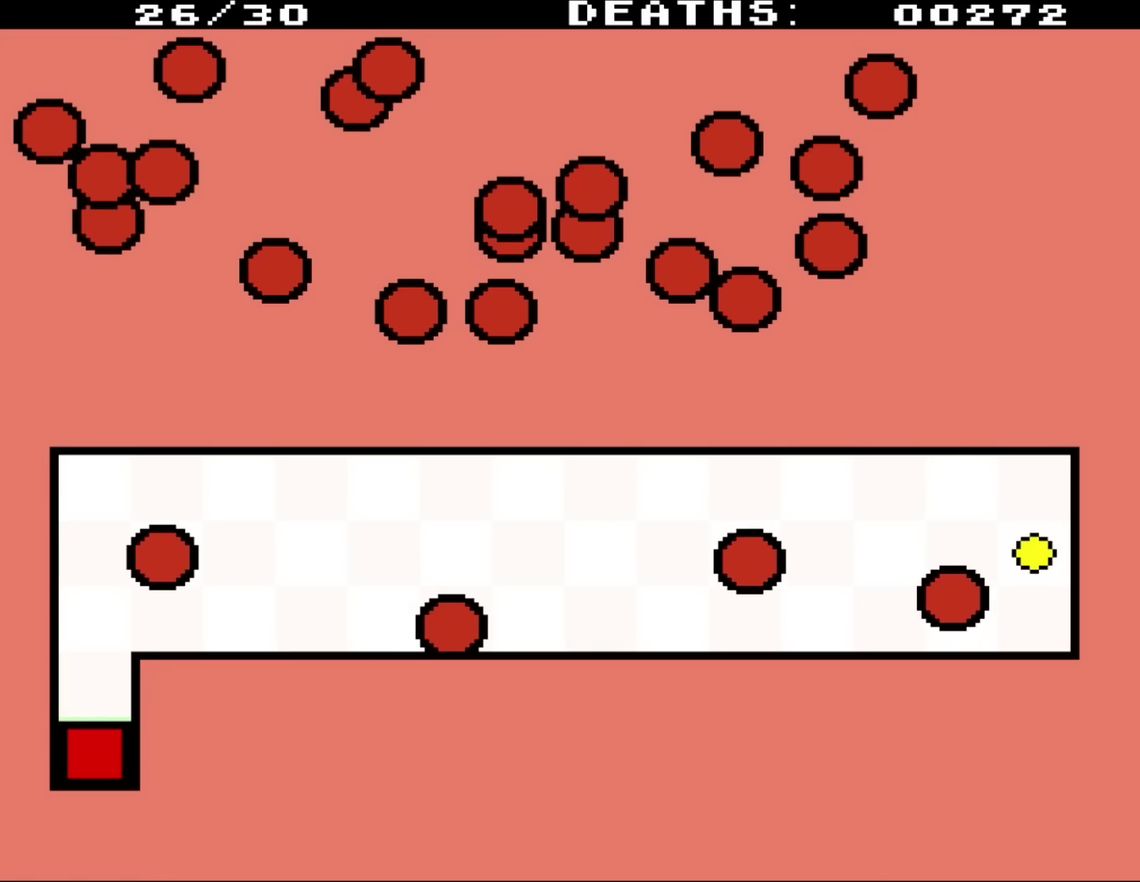
{"buttons": ["DPAD_UP"], "events": [[17, "DPAD_UP", "down"], [33, "DPAD_LEFT", "down"], [450, "DPAD_LEFT", "up"]]}
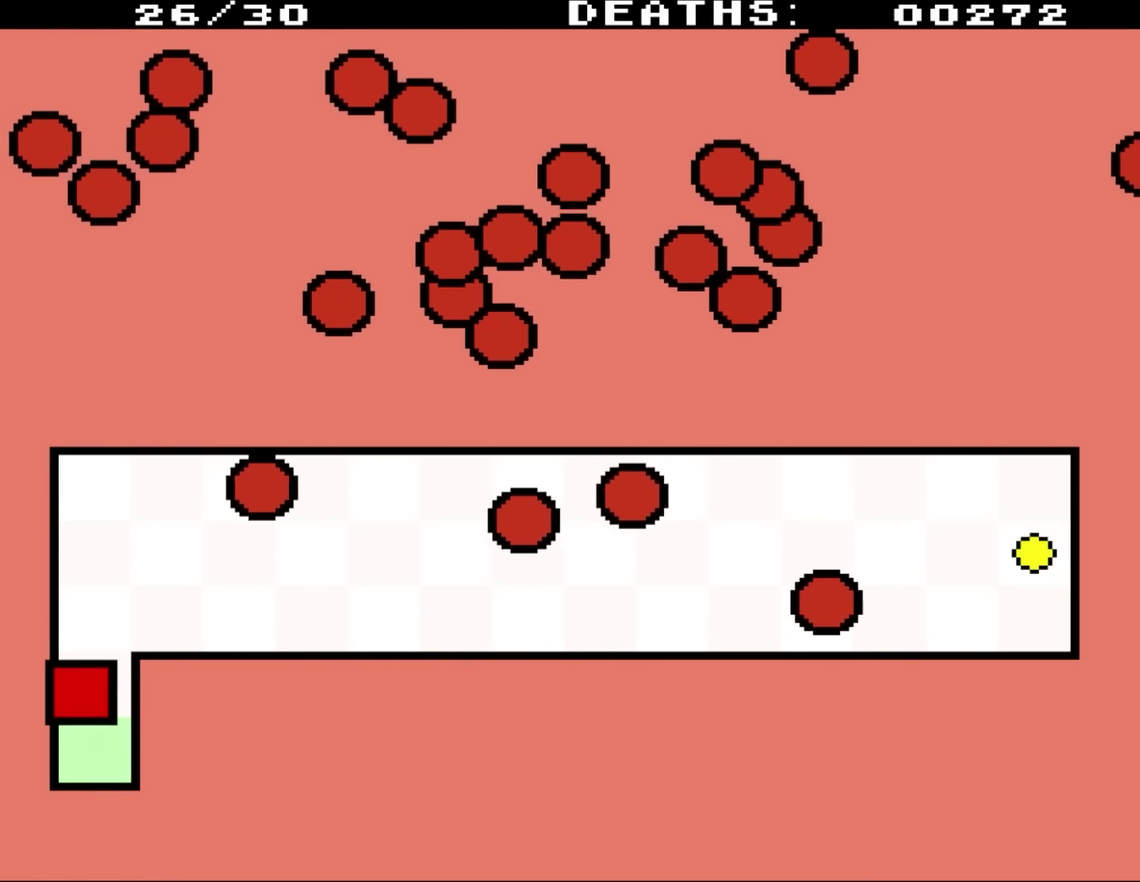
{"buttons": ["DPAD_UP", "DPAD_RIGHT"], "events": [[317, "DPAD_RIGHT", "down"]]}
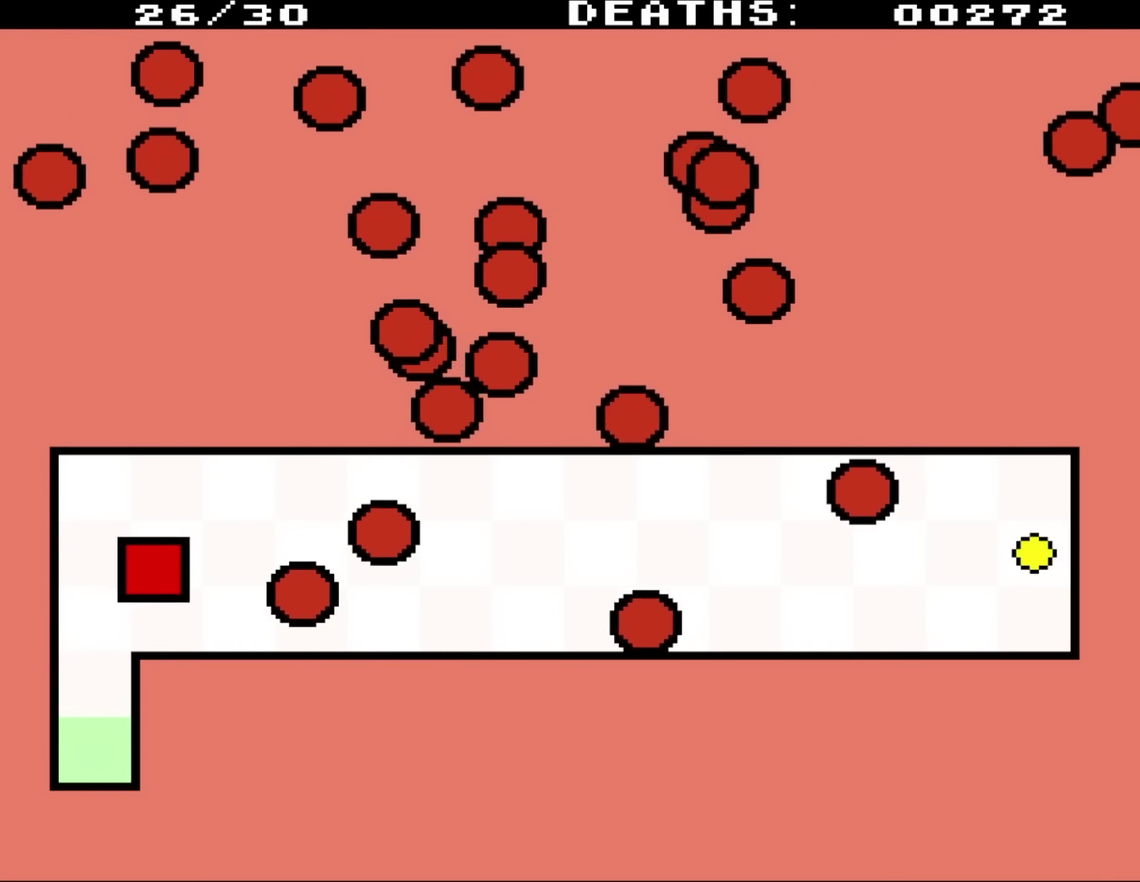
{"buttons": ["DPAD_DOWN"], "events": [[350, "DPAD_UP", "up"], [417, "DPAD_DOWN", "down"], [483, "DPAD_RIGHT", "up"]]}